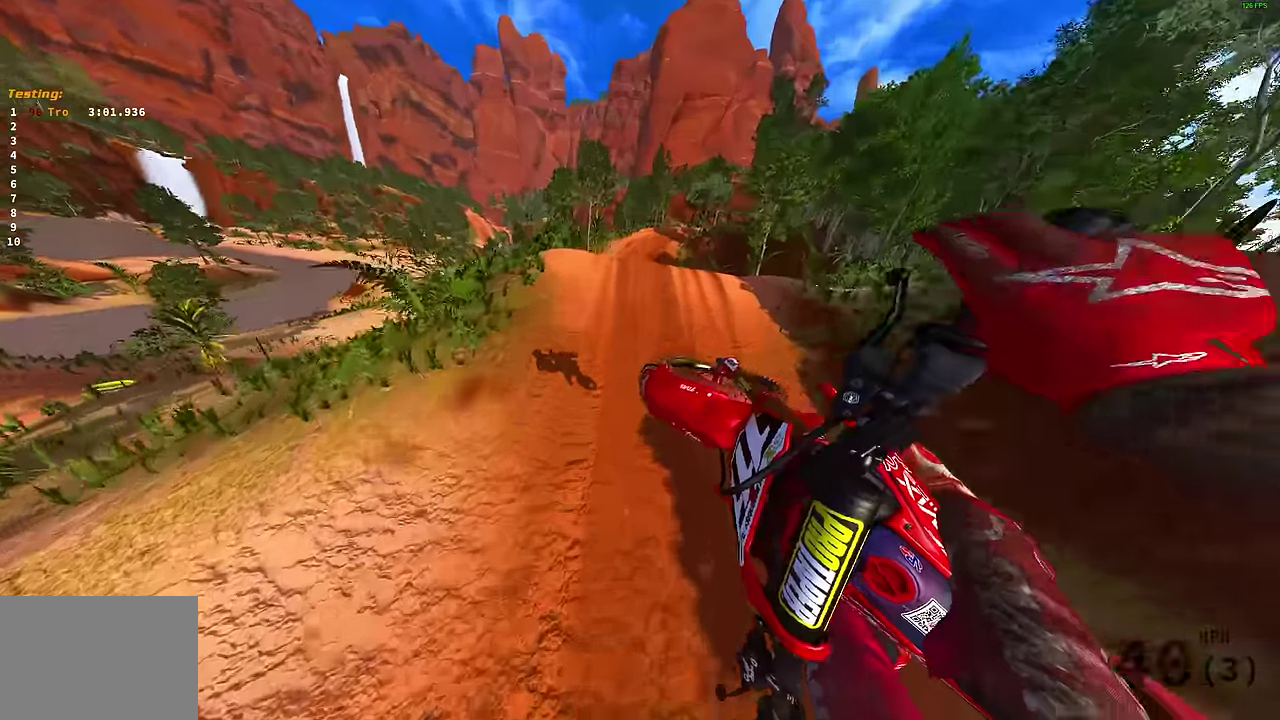
Gameplay with a controller (PlayStation layout); each line is a JSON object with the inputs held at the frame after it (dt_ms = milliseconds from this image to that frame). "events" lists button and stick changes between this image and that frame as [ms after this image, input, new state], when the widget could be followed in between. Not read: R2.
{"dt_ms": 400, "buttons": [], "left_stick": "right", "right_stick": "up"}
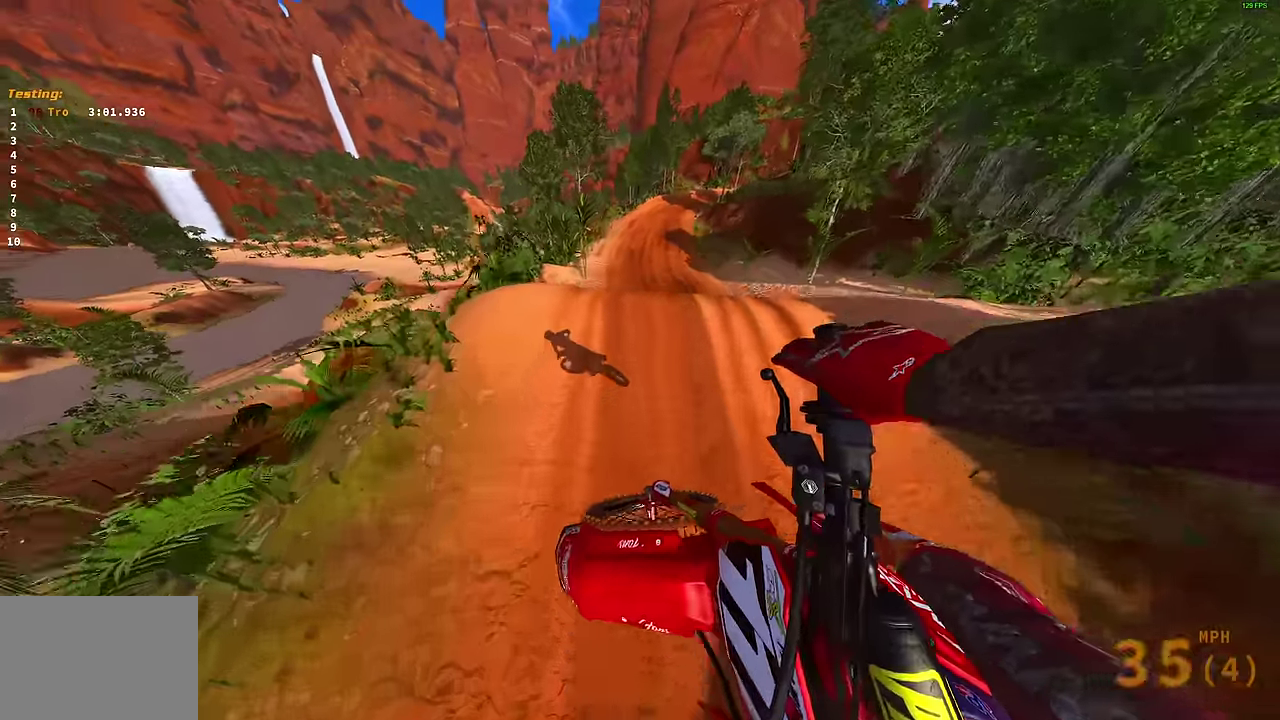
{"dt_ms": 500, "buttons": [], "left_stick": "up-right", "right_stick": "up", "events": [[367, "left_stick", "up-right"]]}
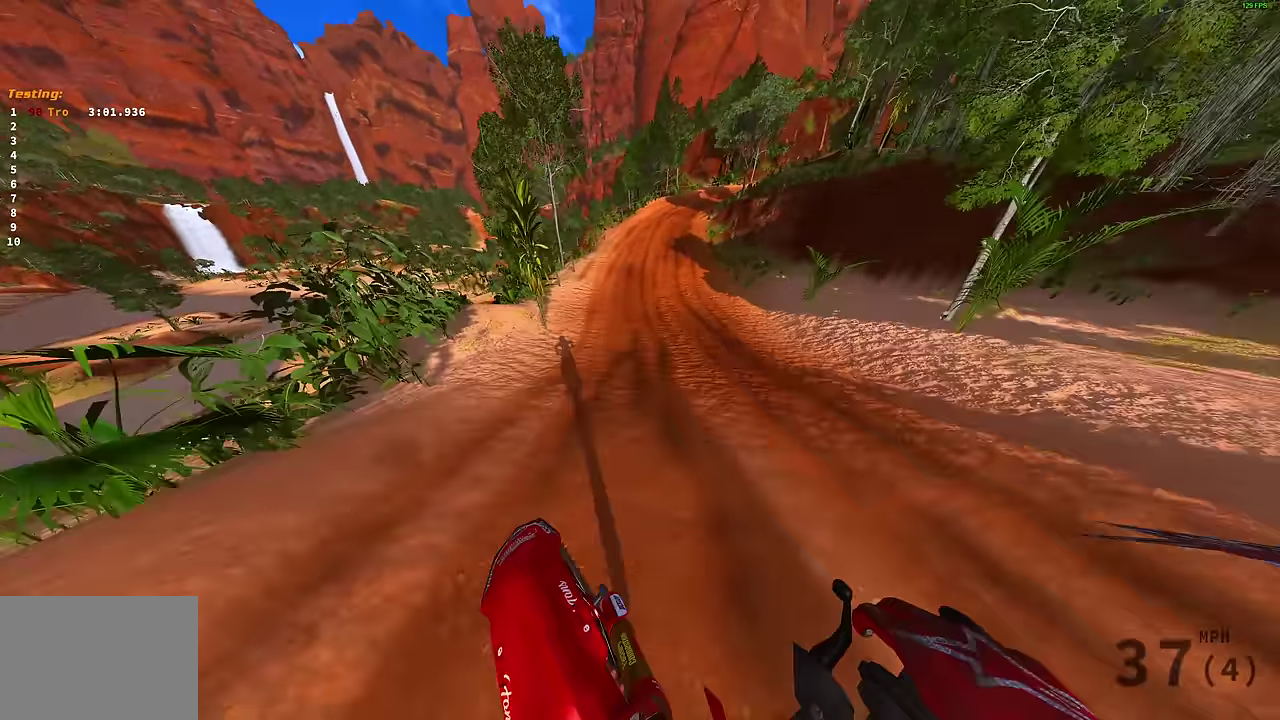
{"dt_ms": 500, "buttons": [], "left_stick": "center", "right_stick": "up", "events": [[267, "left_stick", "center"], [350, "right_stick", "up-right"], [417, "right_stick", "up"]]}
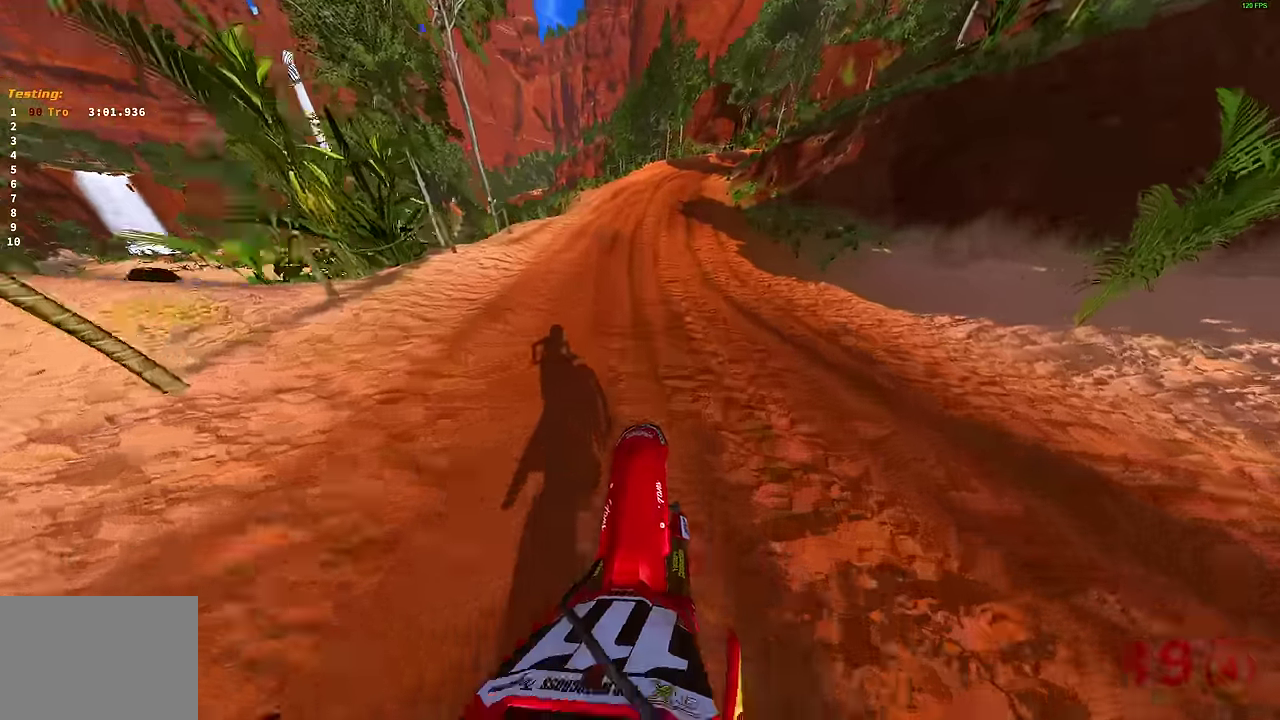
{"dt_ms": 300, "buttons": [], "left_stick": "up-right", "right_stick": "up-right", "events": [[17, "right_stick", "up-right"], [250, "left_stick", "up-right"]]}
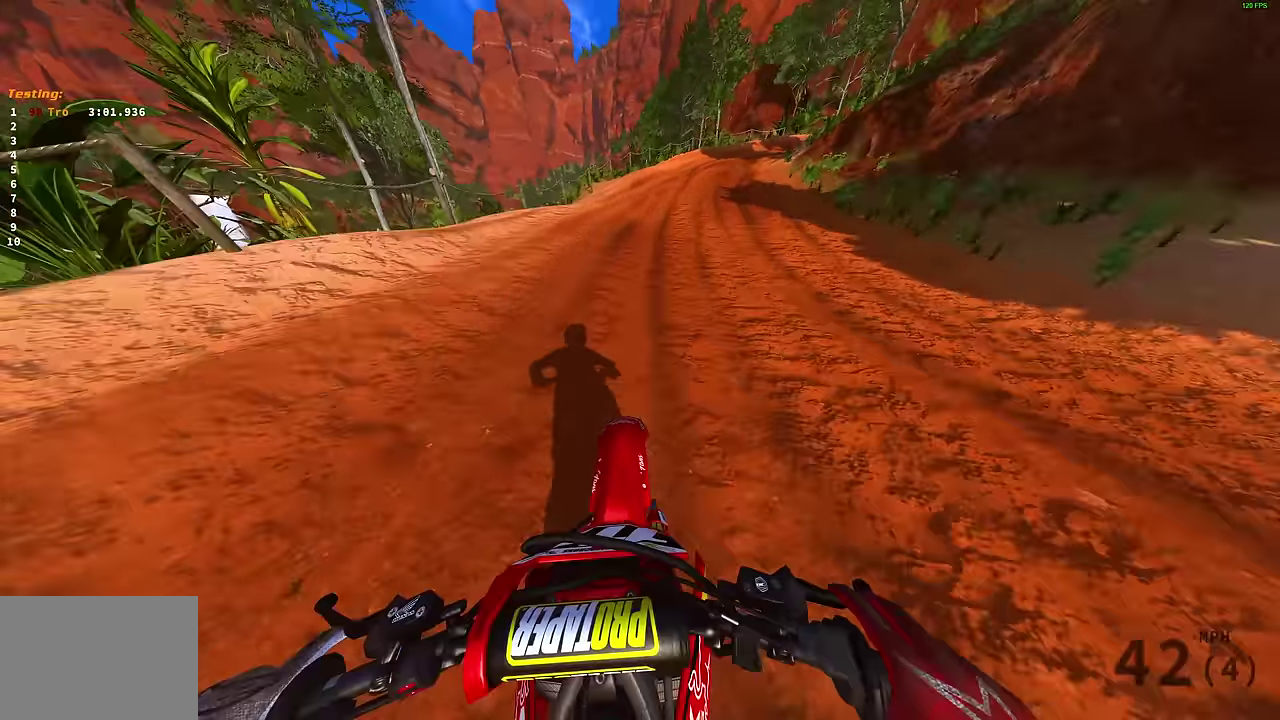
{"dt_ms": 900, "buttons": ["L3"], "left_stick": "right", "right_stick": "left"}
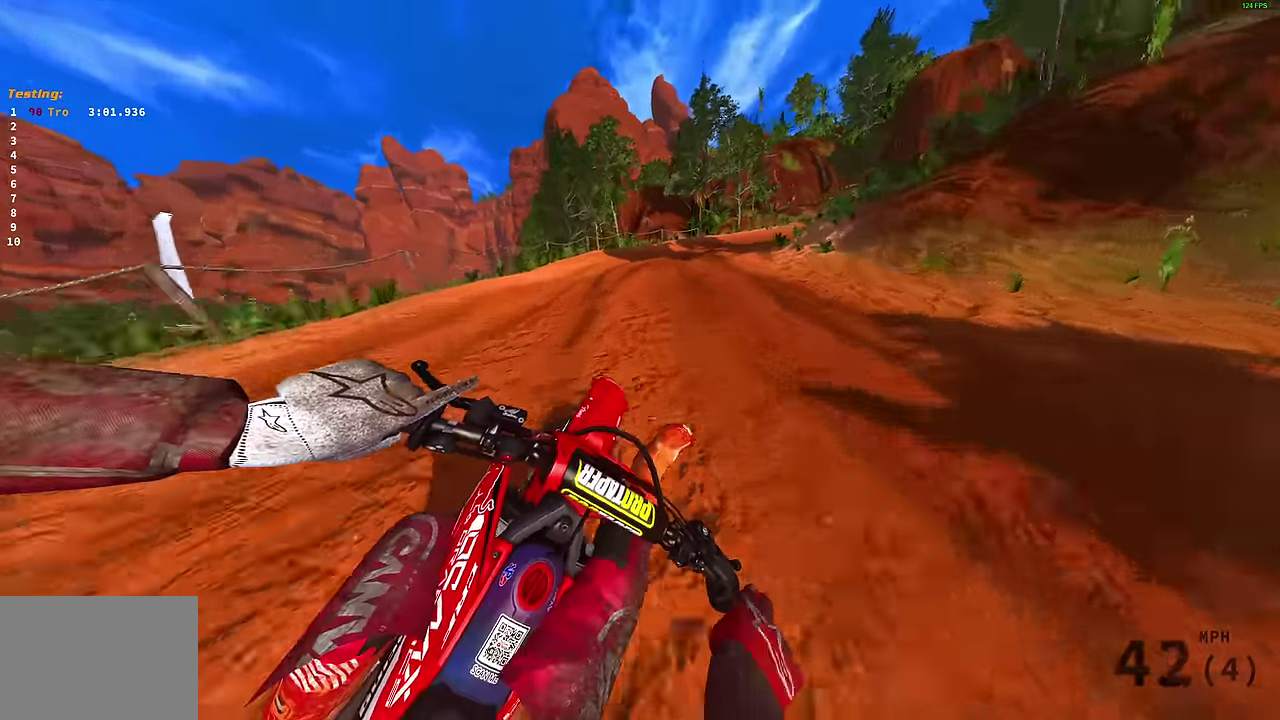
{"dt_ms": 300, "buttons": [], "left_stick": "right", "right_stick": "down-left"}
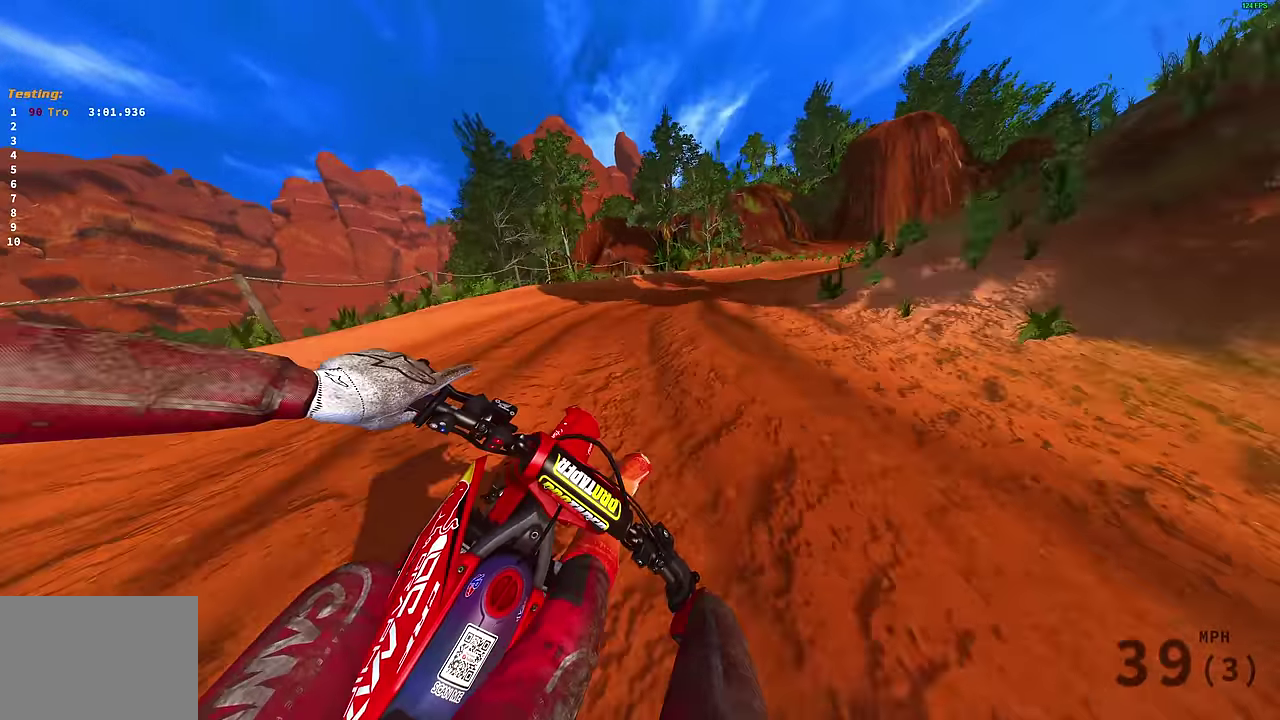
{"dt_ms": 500, "buttons": [], "left_stick": "up-right", "right_stick": "down-left", "events": [[167, "left_stick", "up-right"]]}
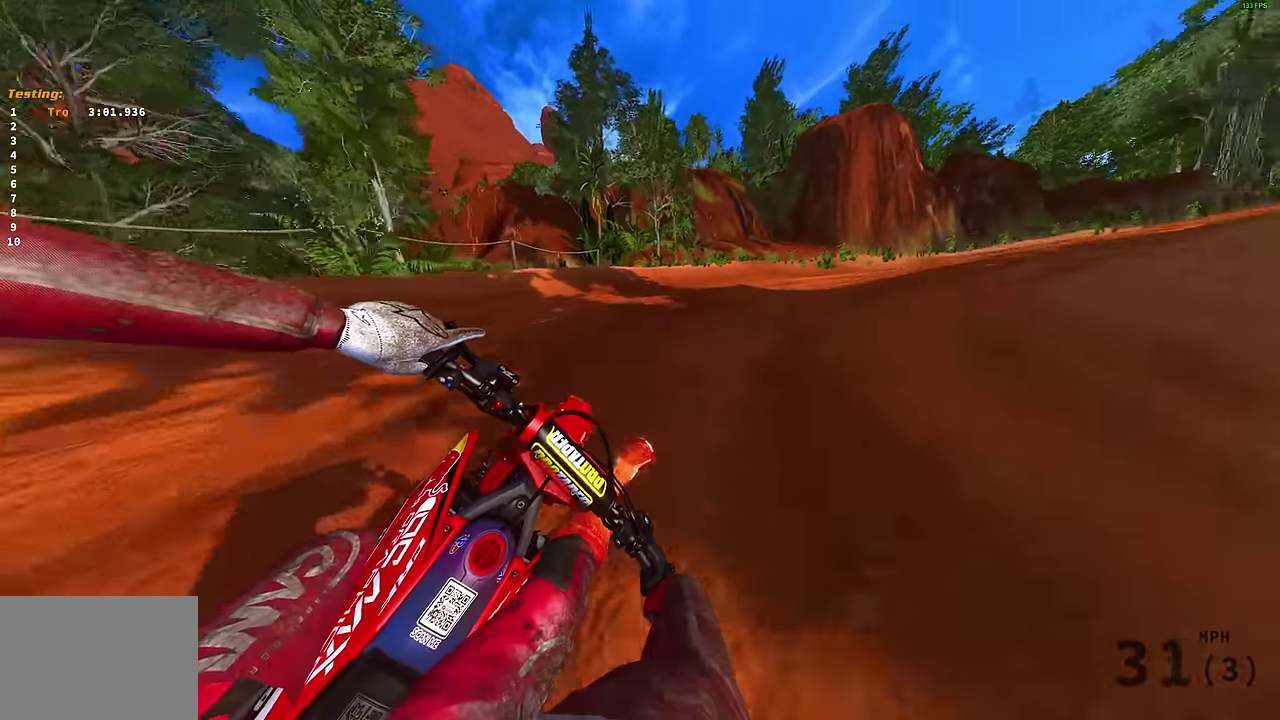
{"dt_ms": 500, "buttons": [], "left_stick": "up-right", "right_stick": "left"}
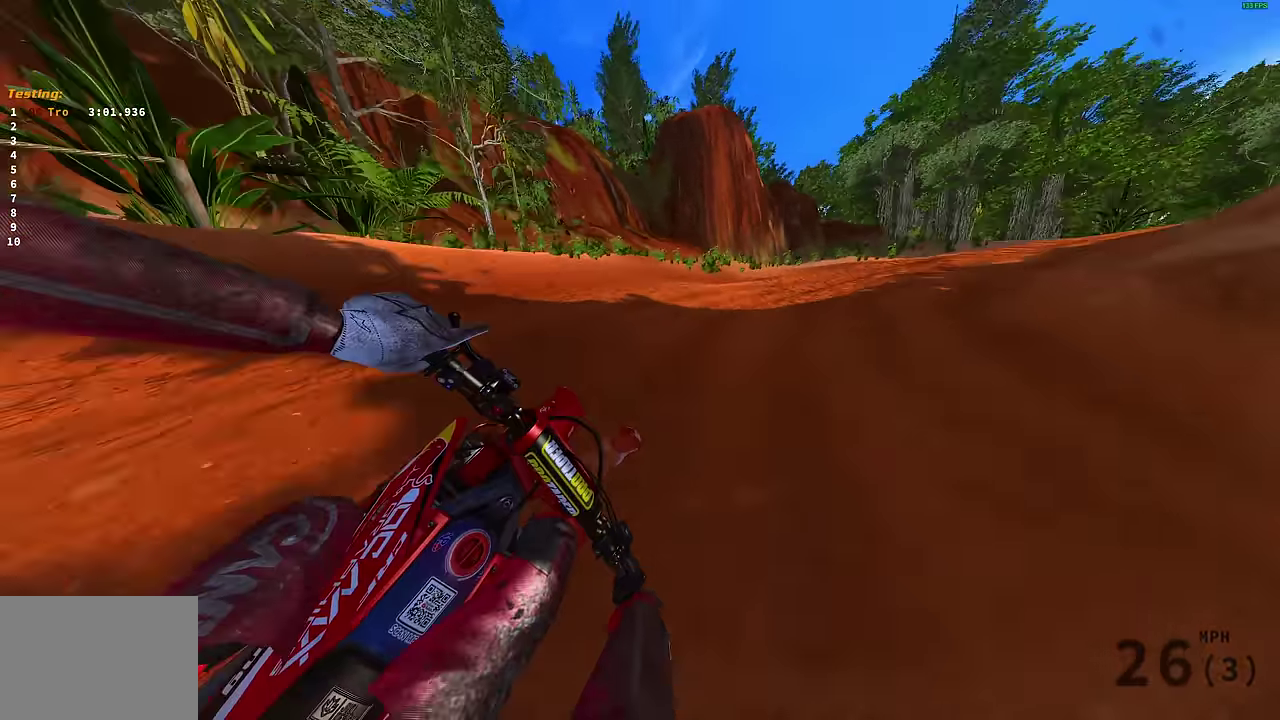
{"dt_ms": 400, "buttons": [], "left_stick": "right", "right_stick": "left"}
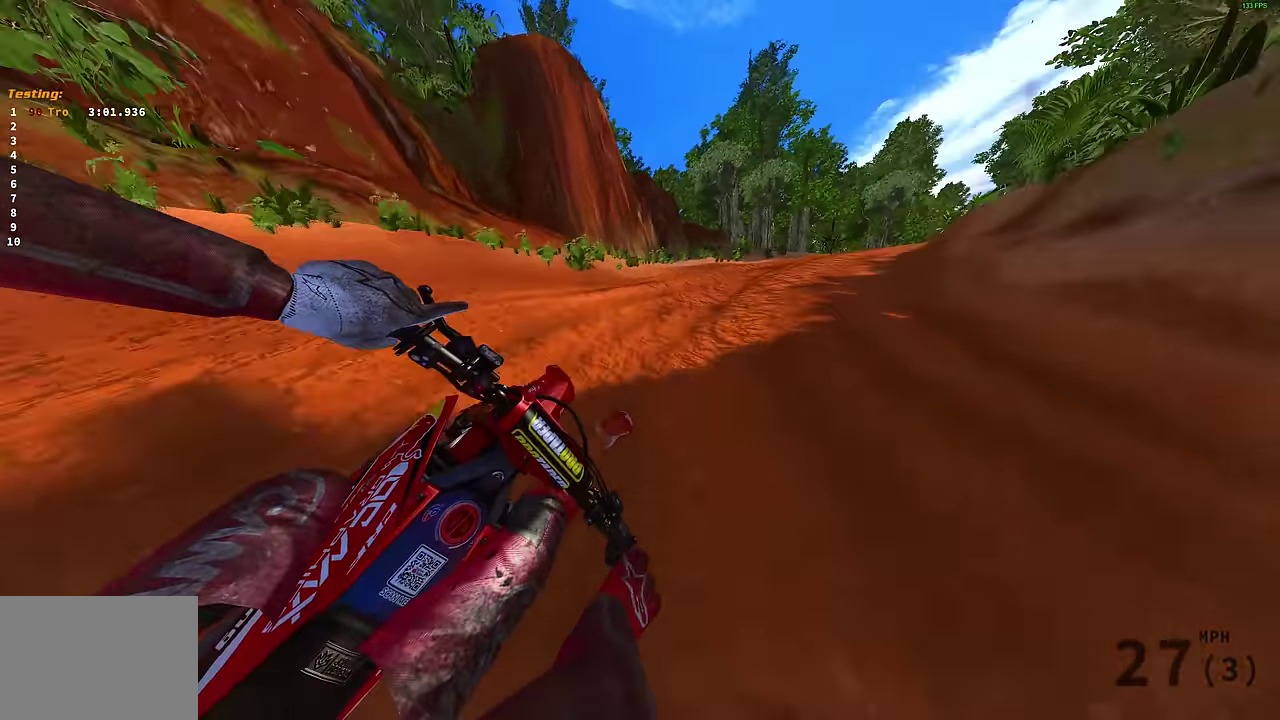
{"dt_ms": 800, "buttons": [], "left_stick": "up-right", "right_stick": "left"}
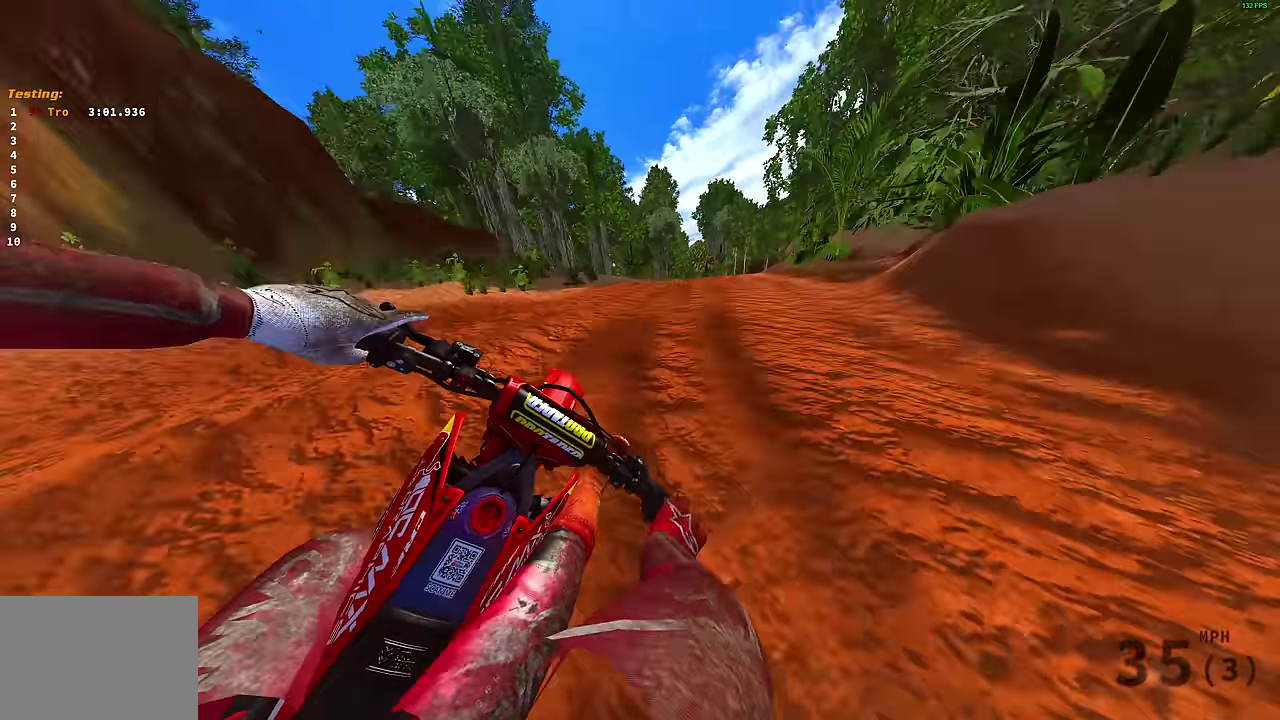
{"dt_ms": 300, "buttons": [], "left_stick": "up-right", "right_stick": "left", "events": []}
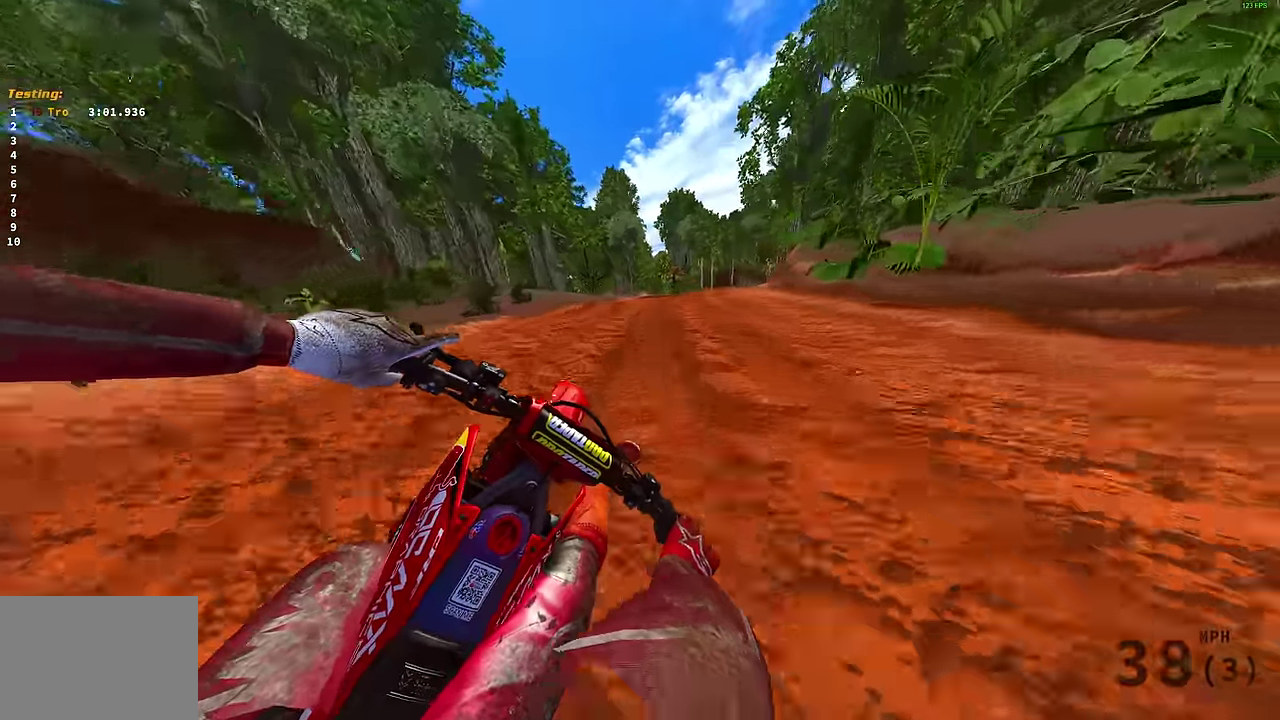
{"dt_ms": 600, "buttons": [], "left_stick": "up-right", "right_stick": "left", "events": []}
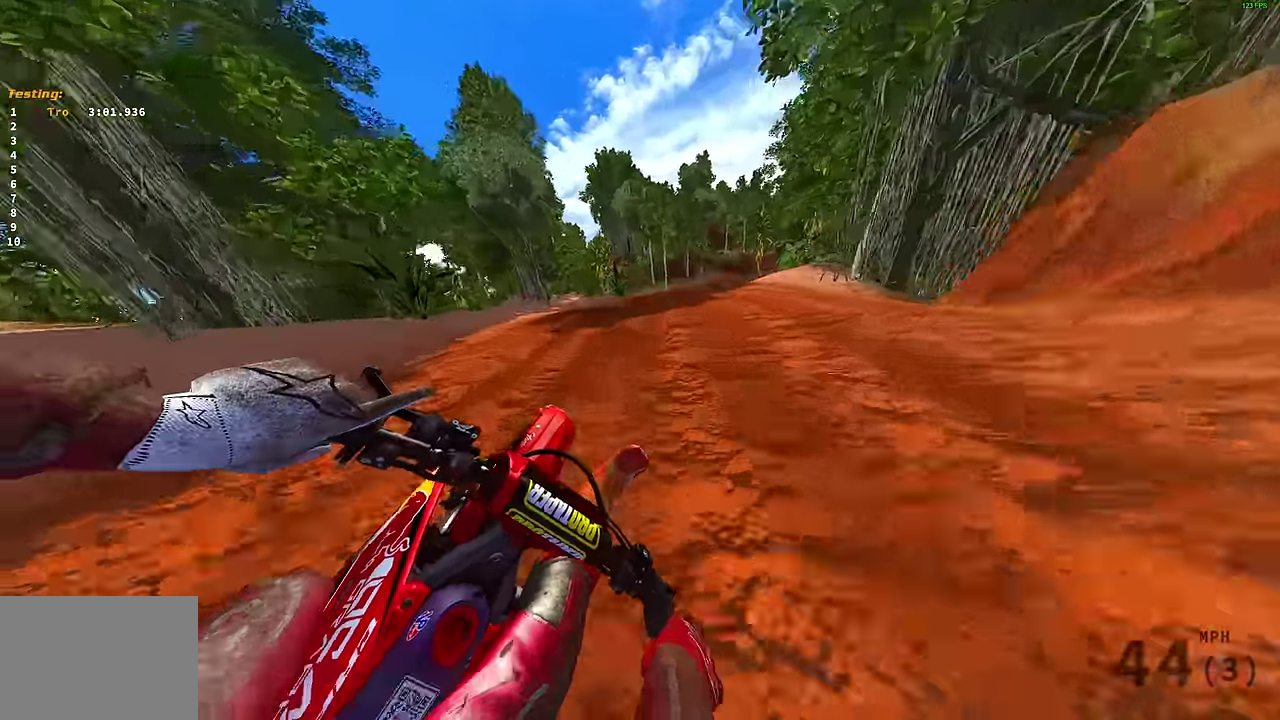
{"dt_ms": 400, "buttons": [], "left_stick": "up-right", "right_stick": "left", "events": []}
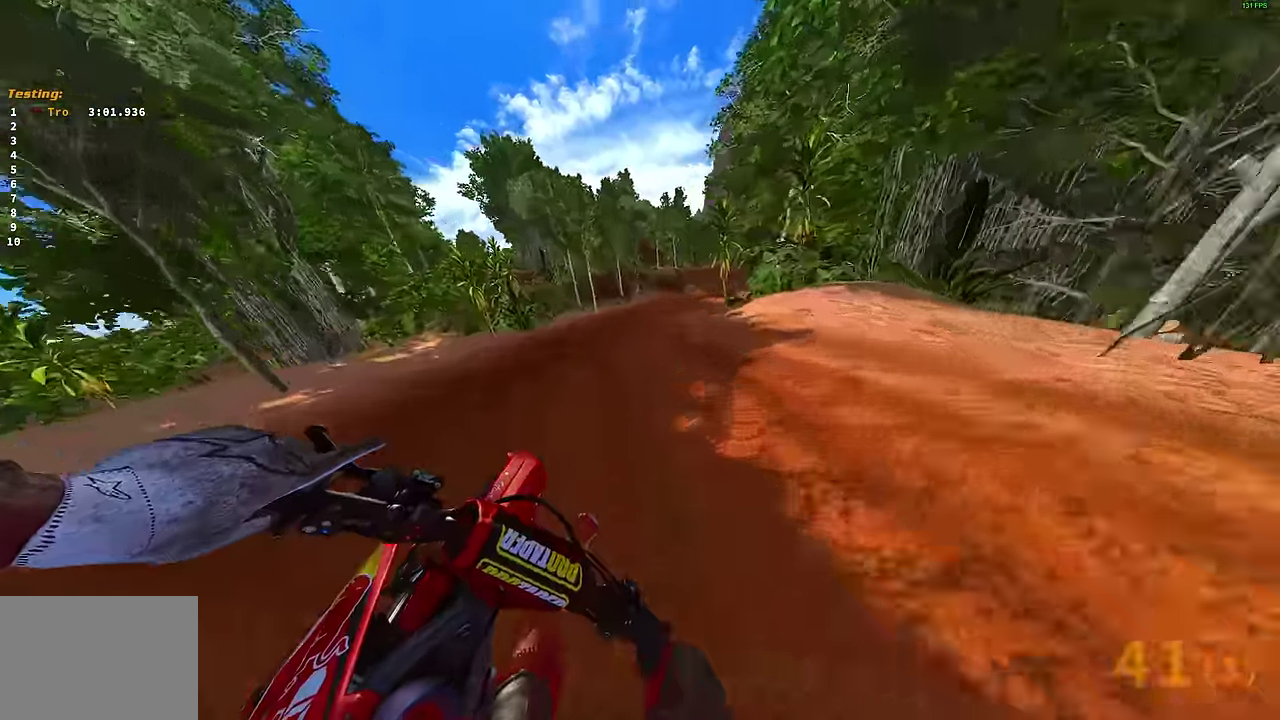
{"dt_ms": 600, "buttons": [], "left_stick": "up-right", "right_stick": "left", "events": [[133, "left_stick", "right"], [550, "left_stick", "up-right"]]}
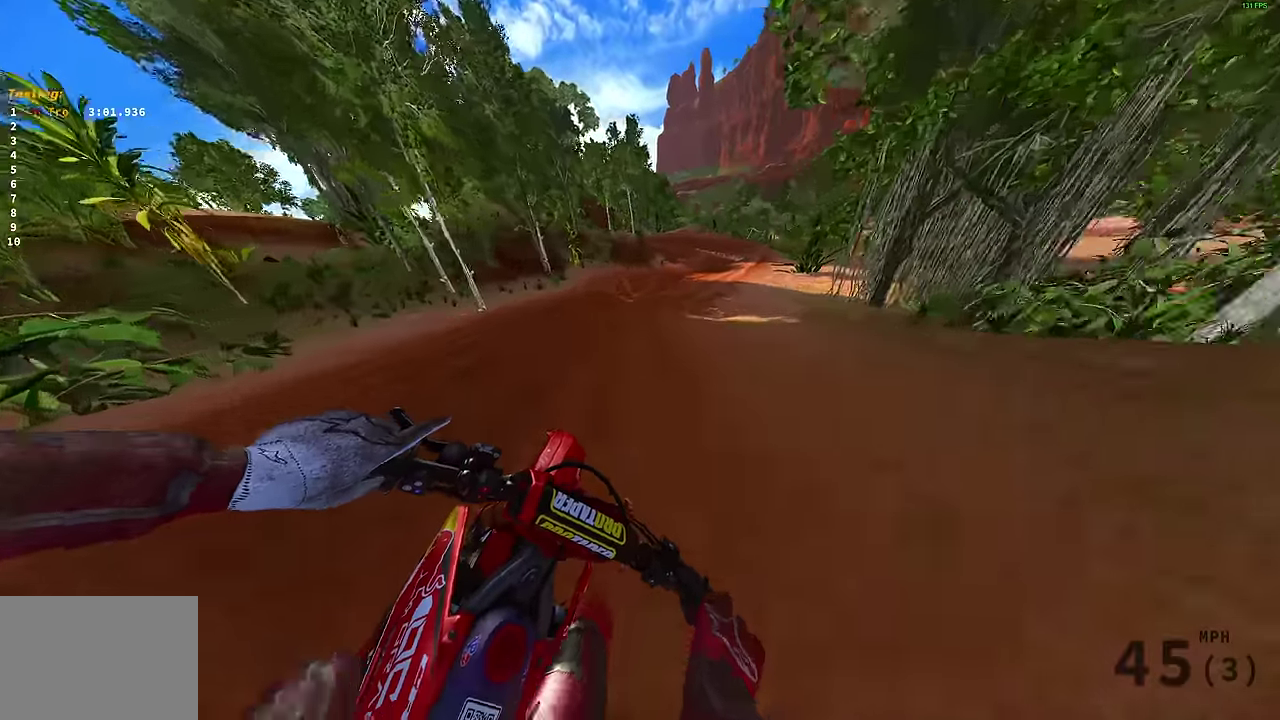
{"dt_ms": 400, "buttons": [], "left_stick": "up-right", "right_stick": "left", "events": []}